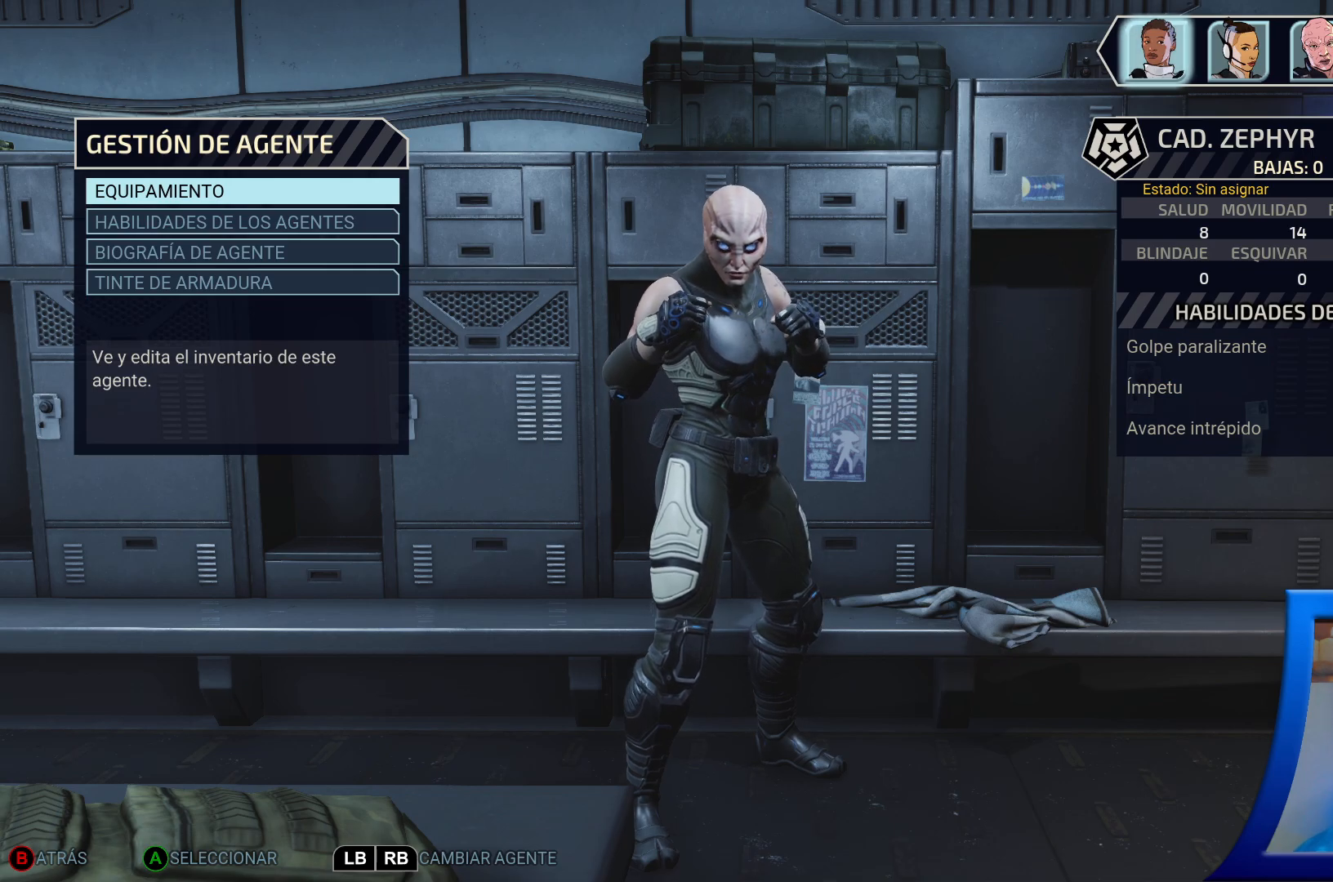
Gameplay with a controller (Xbox layout); each line is a JSON object with the inputs held at the frame after it. "events" lists button and stick changes between this image and that frame as [ms after this image, input, new state], when the widget could be followed in between. Not read: L3.
{"buttons": ["DPAD_RIGHT"], "left_stick": "center", "right_stick": "center", "events": [[500, "DPAD_RIGHT", "down"]]}
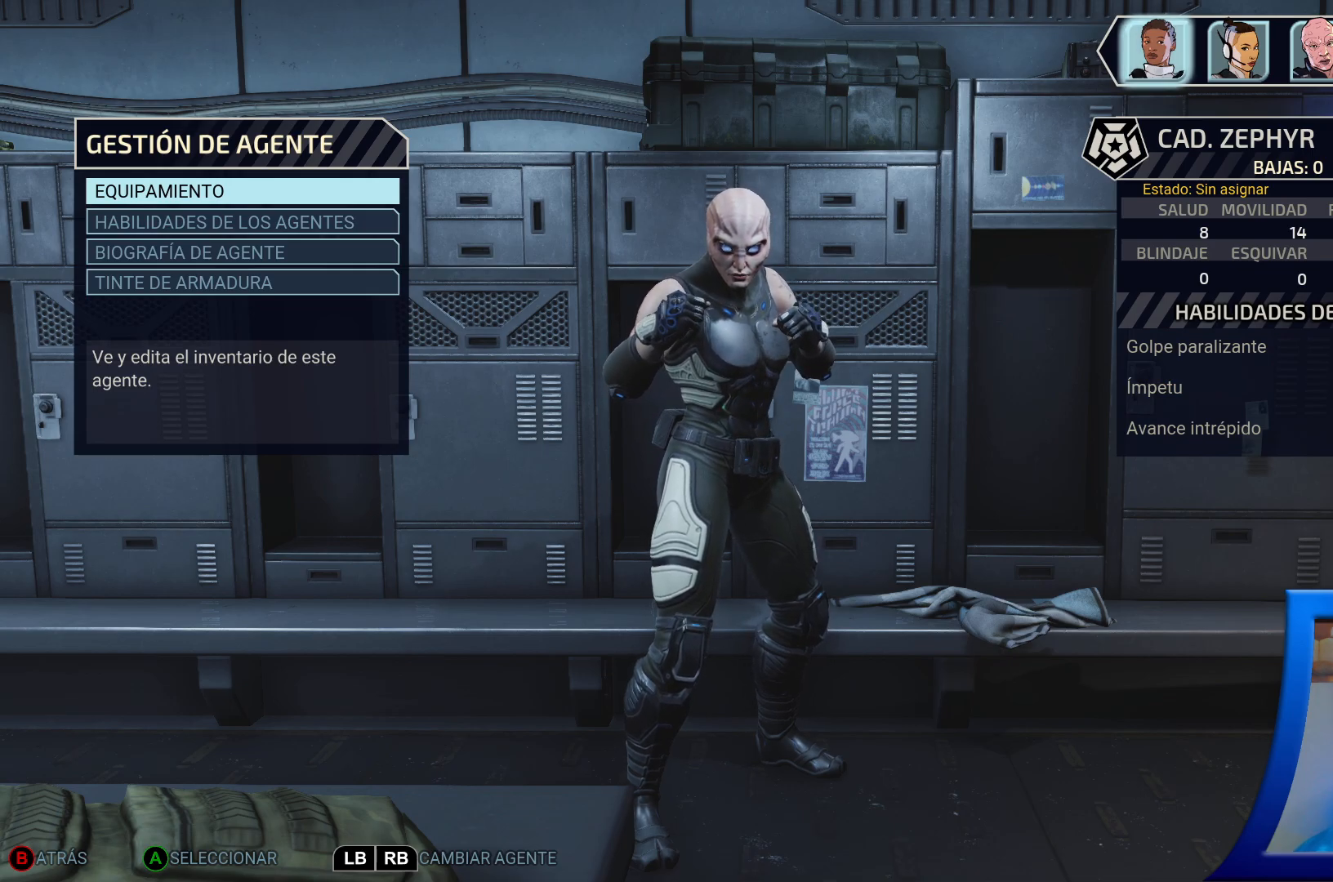
{"buttons": [], "left_stick": "center", "right_stick": "center", "events": [[183, "DPAD_RIGHT", "up"]]}
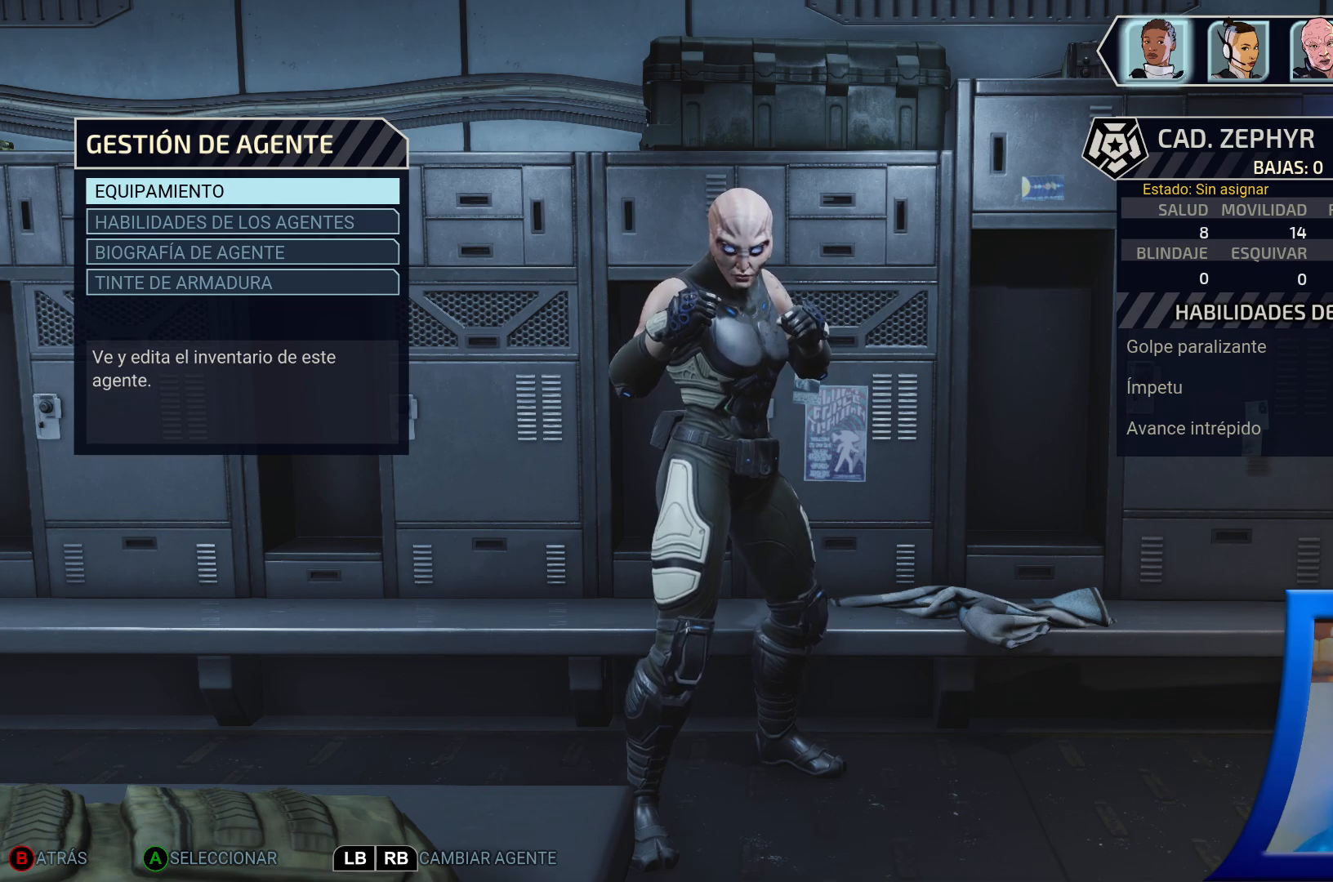
{"buttons": [], "left_stick": "center", "right_stick": "center", "events": []}
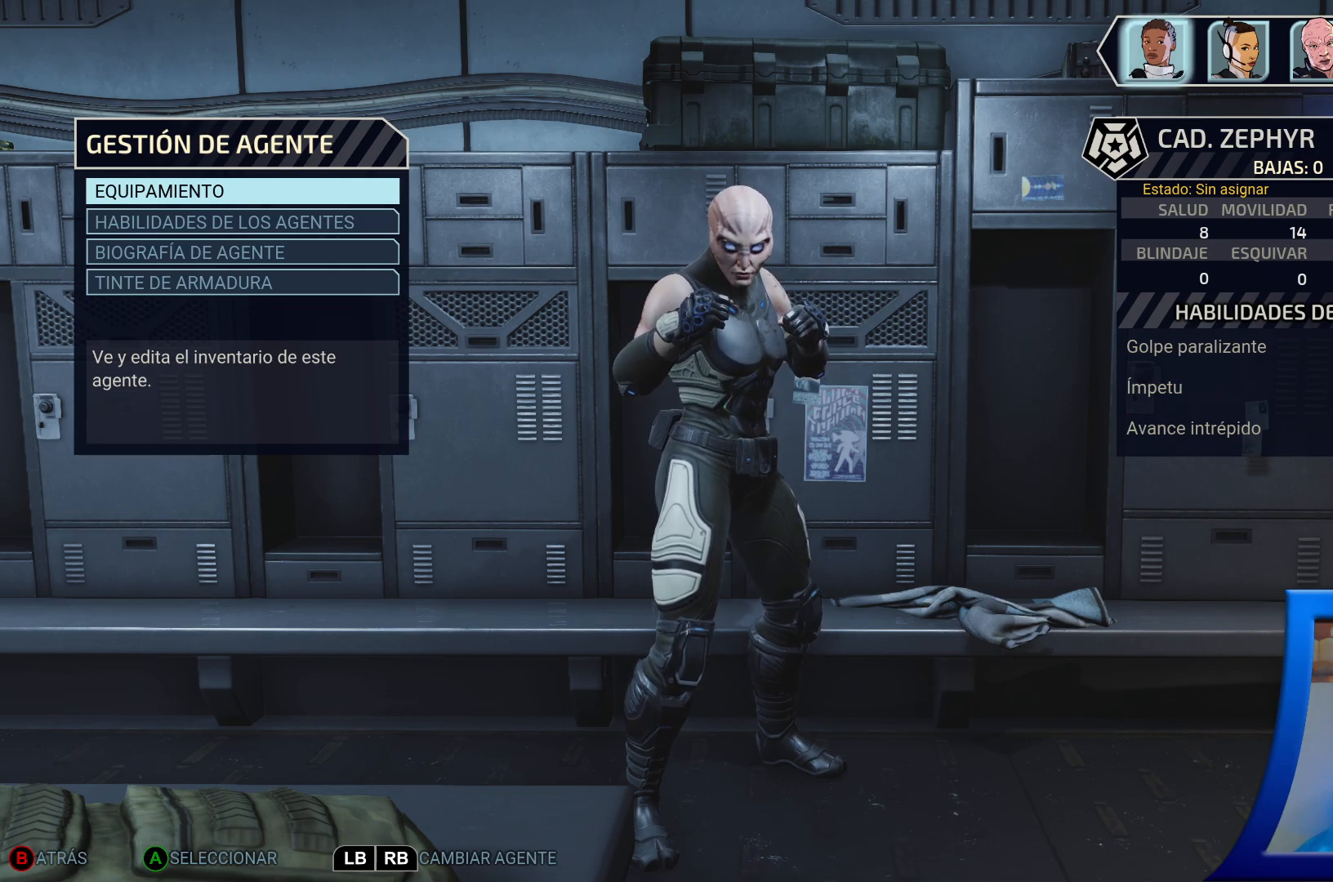
{"buttons": [], "left_stick": "center", "right_stick": "center", "events": [[217, "DPAD_LEFT", "down"], [383, "DPAD_LEFT", "up"]]}
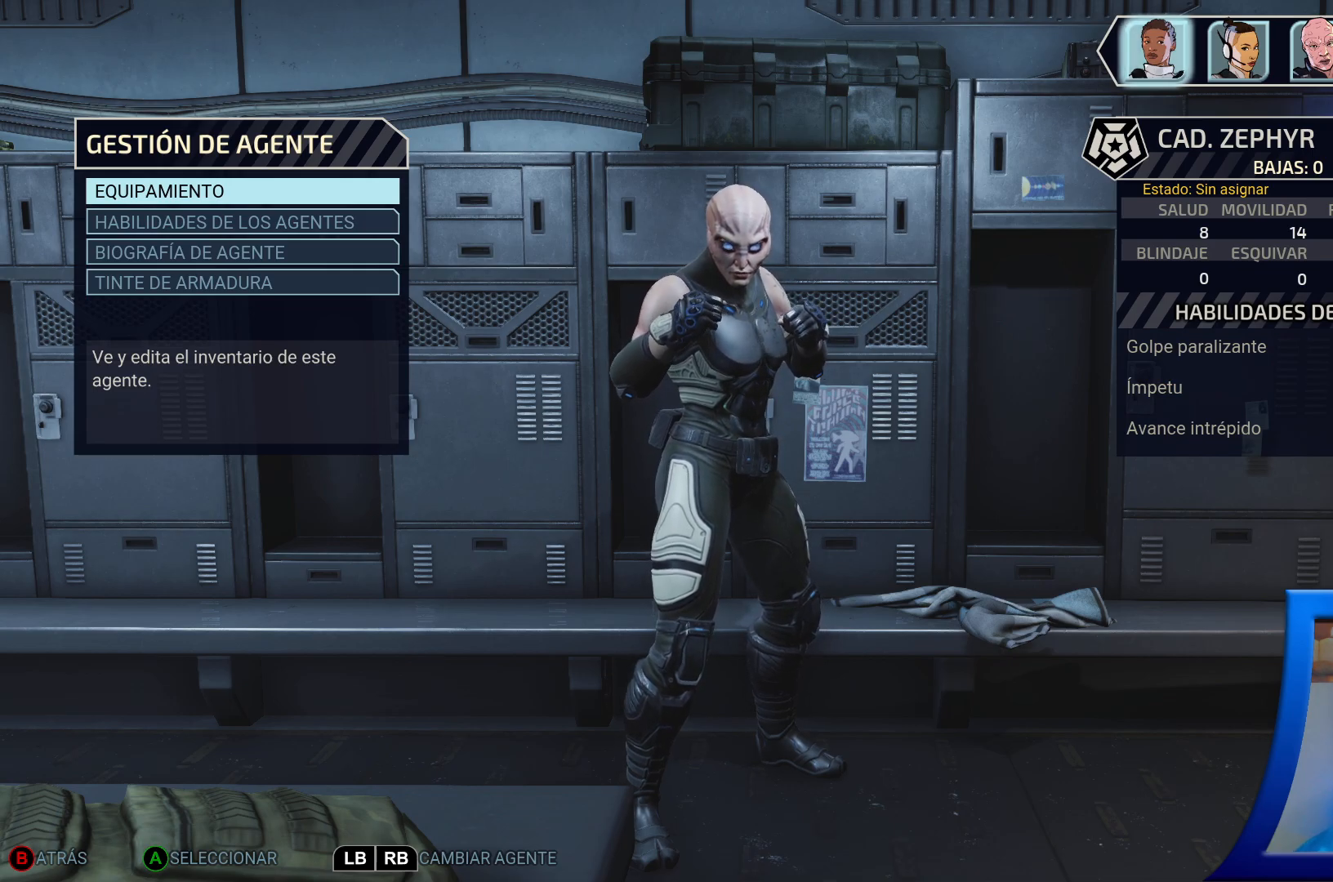
{"buttons": [], "left_stick": "center", "right_stick": "center", "events": [[117, "DPAD_DOWN", "down"], [300, "DPAD_DOWN", "up"]]}
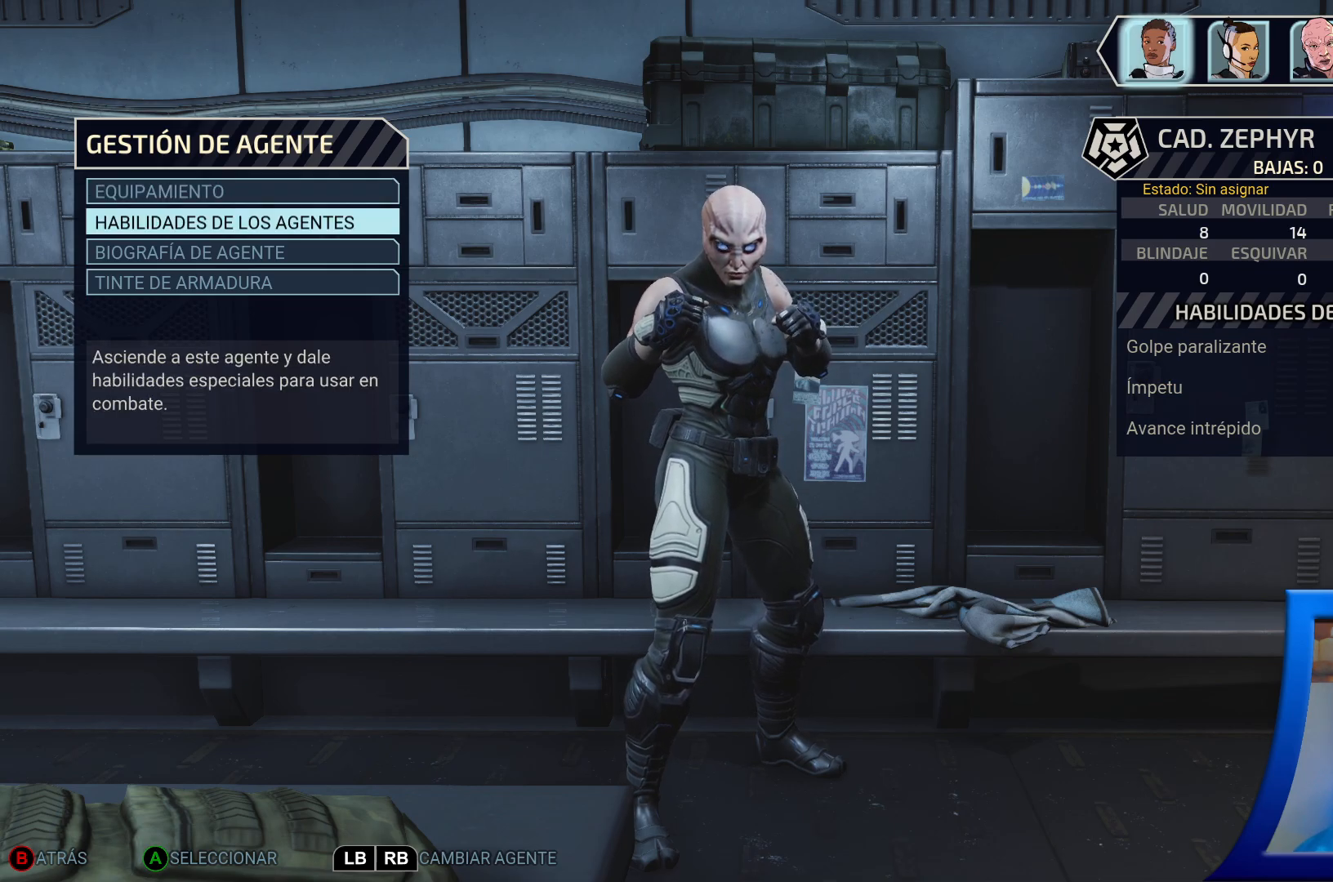
{"buttons": [], "left_stick": "center", "right_stick": "center", "events": [[67, "DPAD_UP", "down"], [167, "DPAD_UP", "up"], [333, "A", "down"], [450, "A", "up"]]}
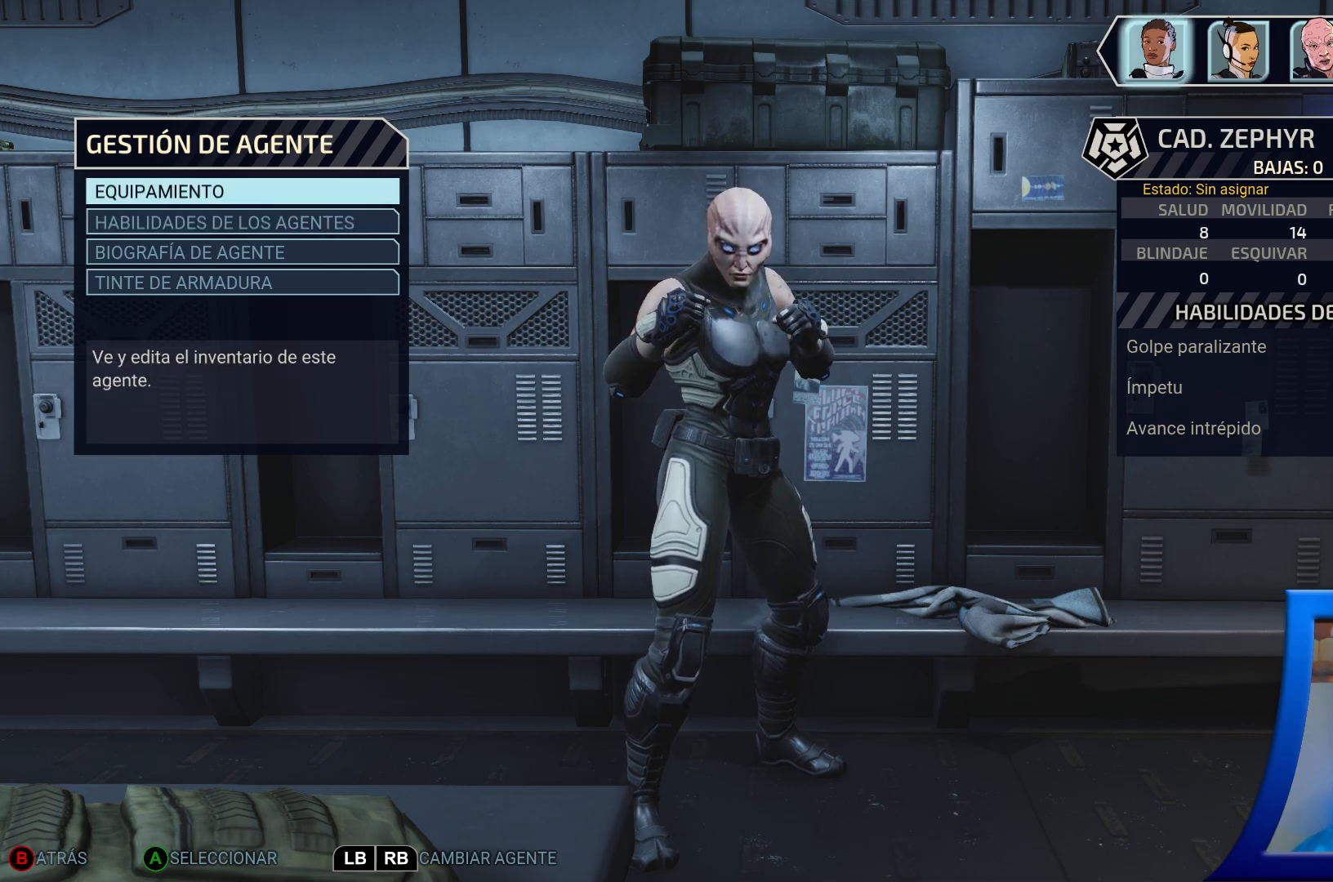
{"buttons": [], "left_stick": "center", "right_stick": "center", "events": []}
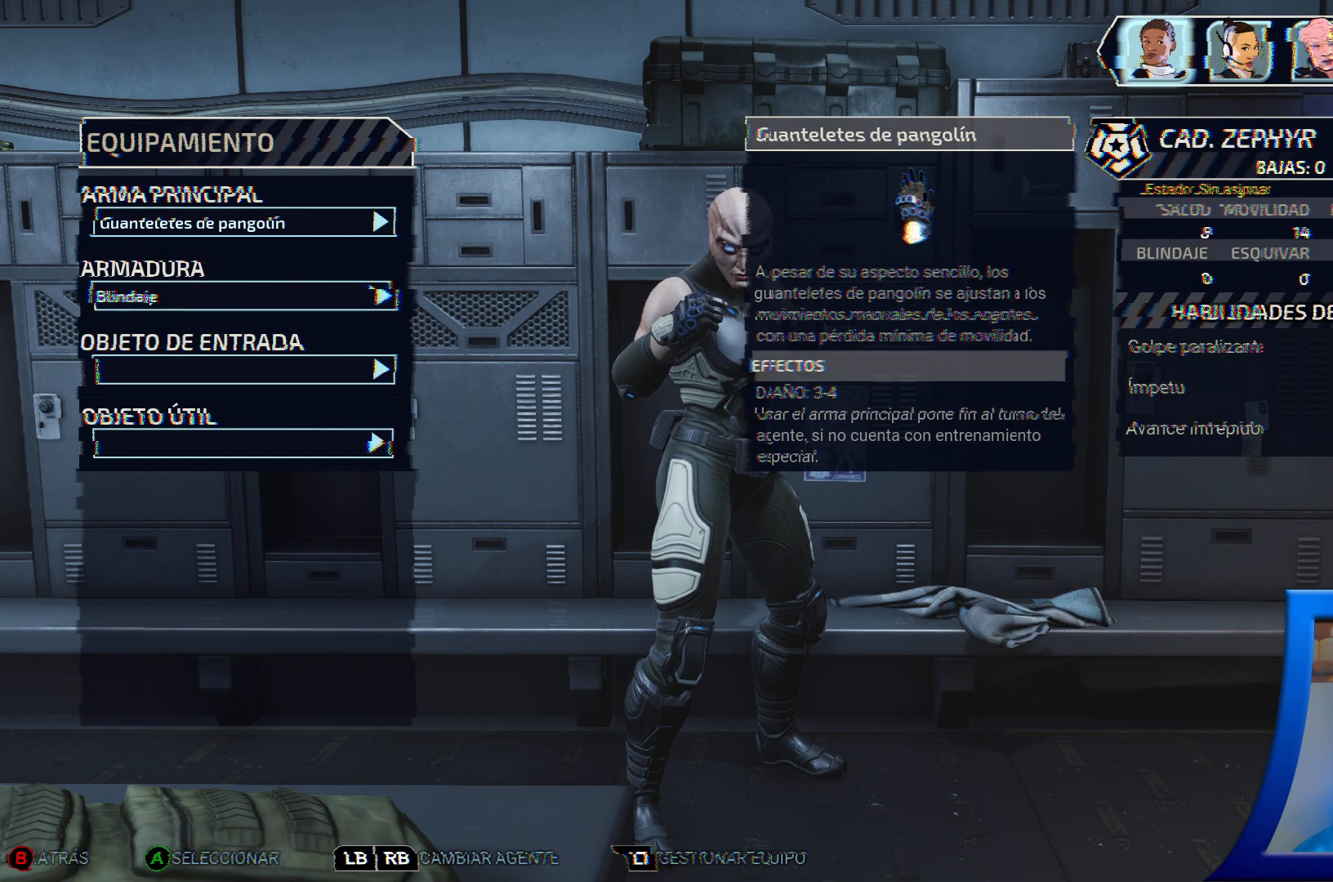
{"buttons": [], "left_stick": "center", "right_stick": "center", "events": []}
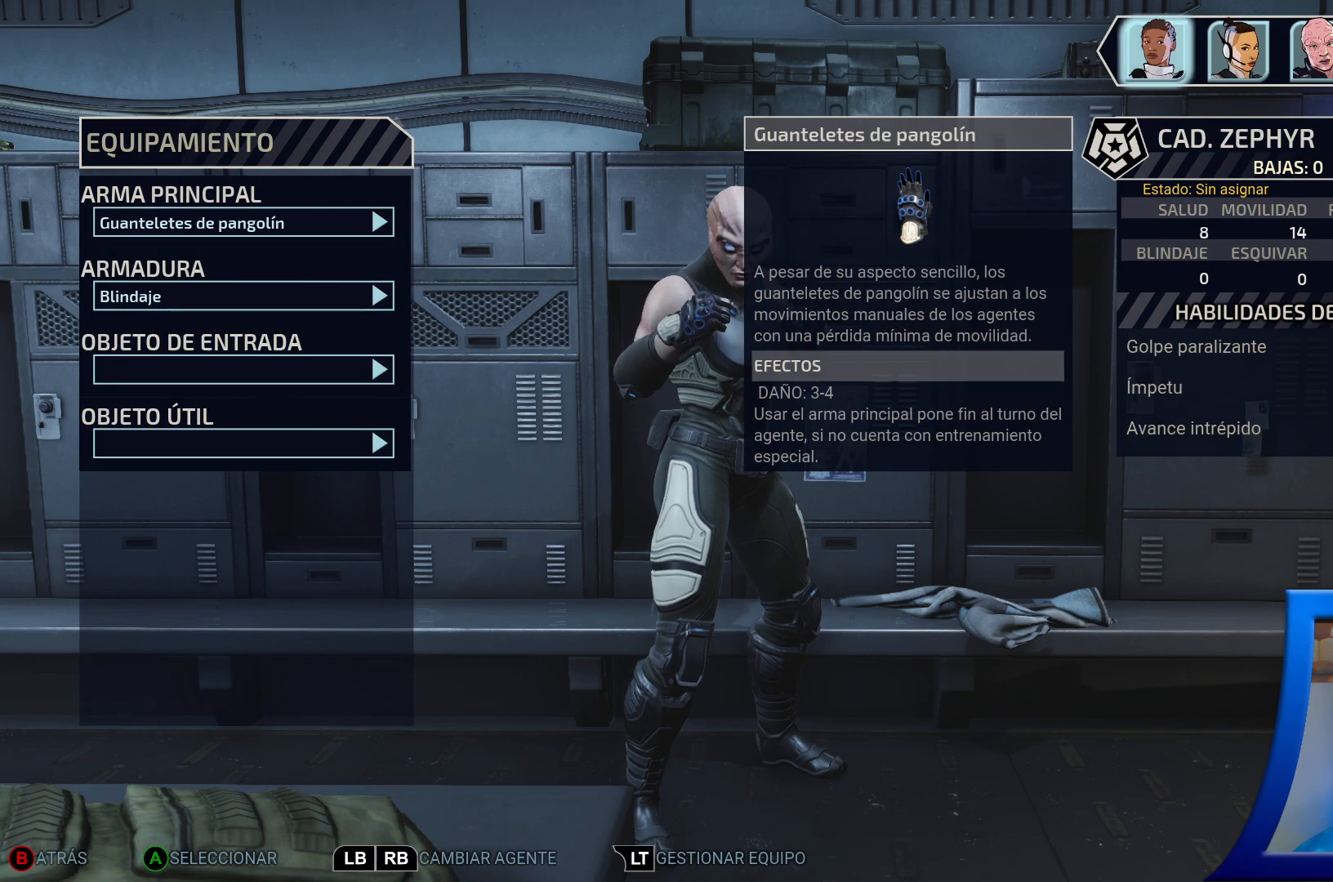
{"buttons": [], "left_stick": "center", "right_stick": "center", "events": [[217, "DPAD_DOWN", "down"], [400, "DPAD_DOWN", "up"]]}
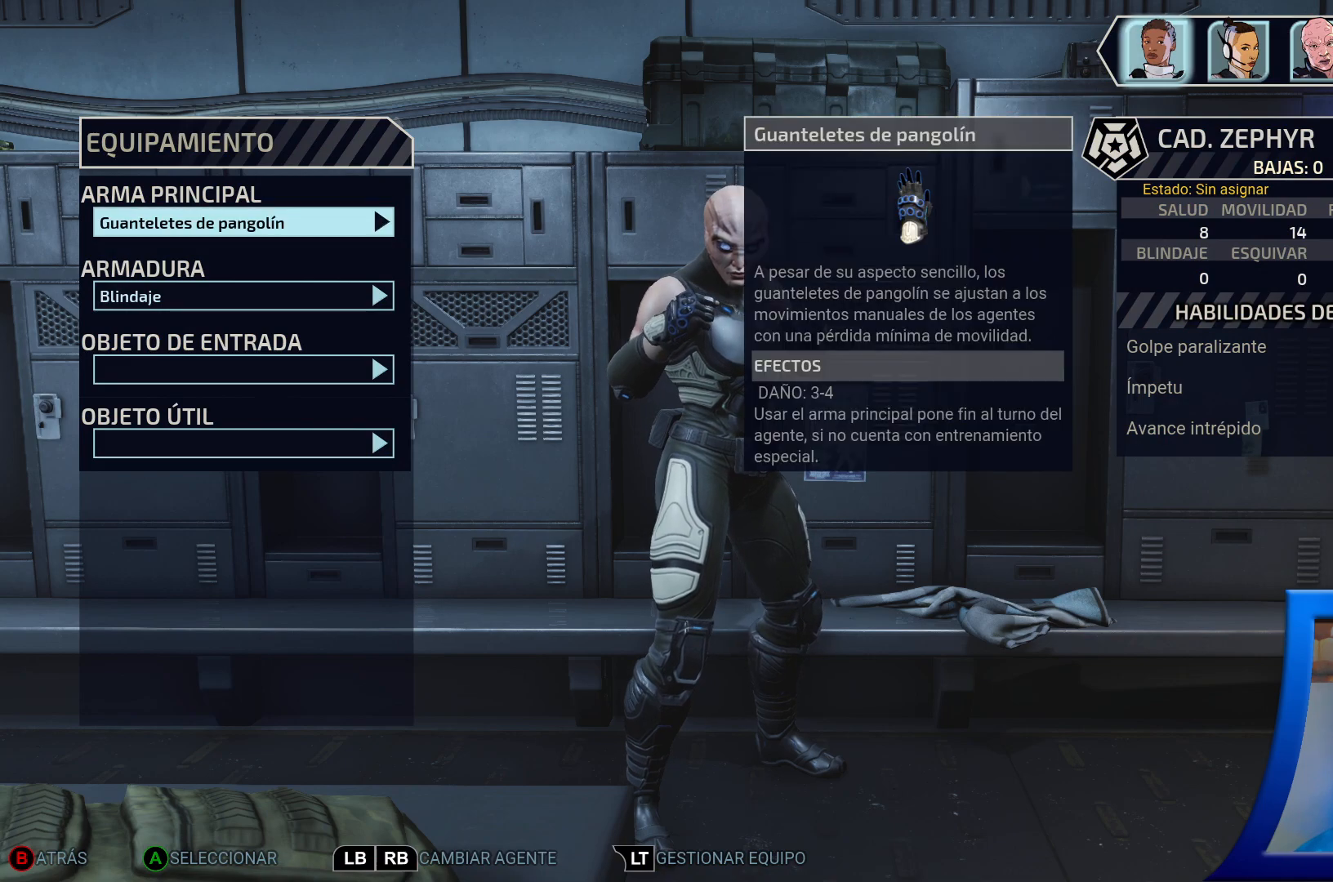
{"buttons": [], "left_stick": "center", "right_stick": "center", "events": []}
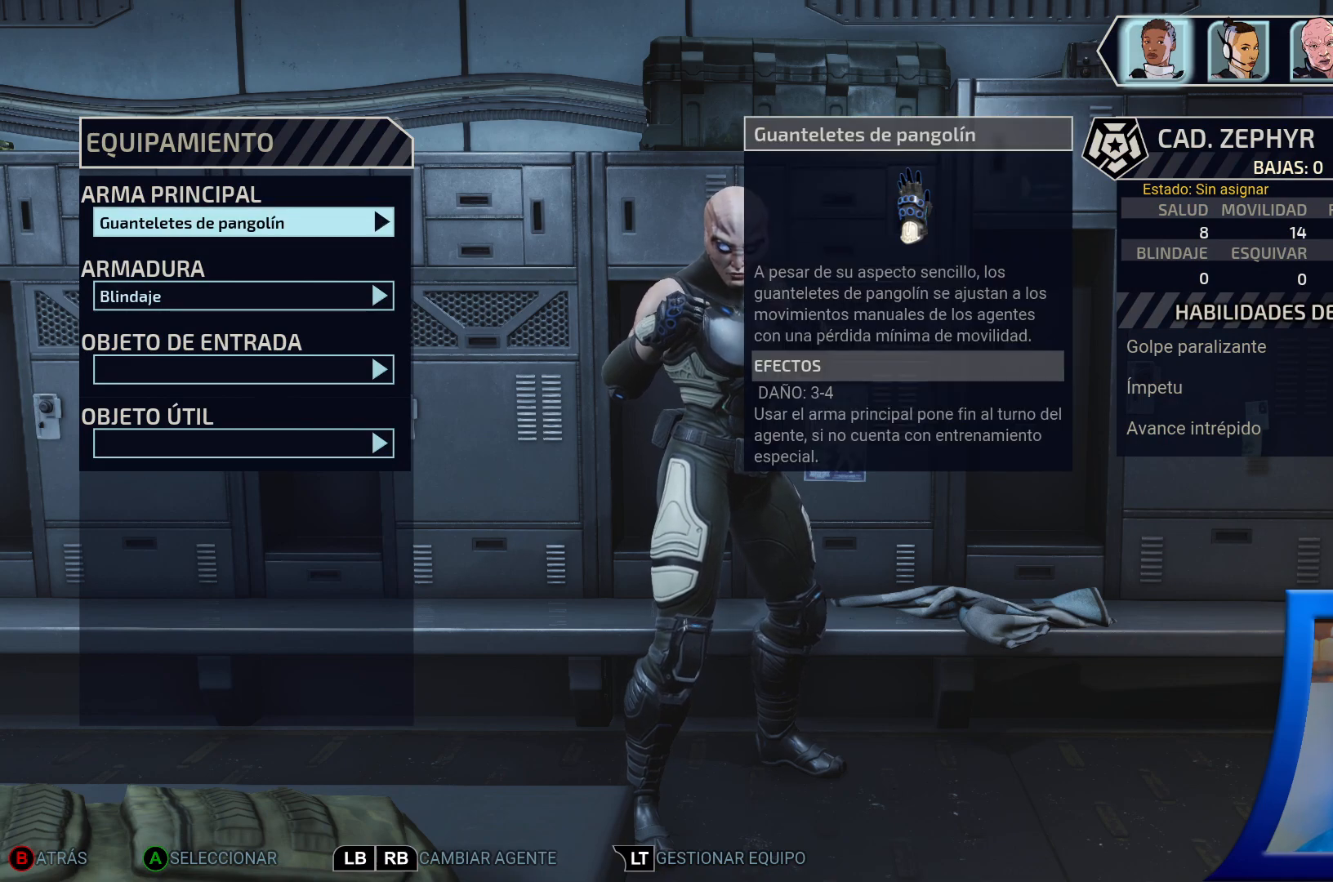
{"buttons": [], "left_stick": "center", "right_stick": "center", "events": [[67, "A", "down"], [200, "A", "up"]]}
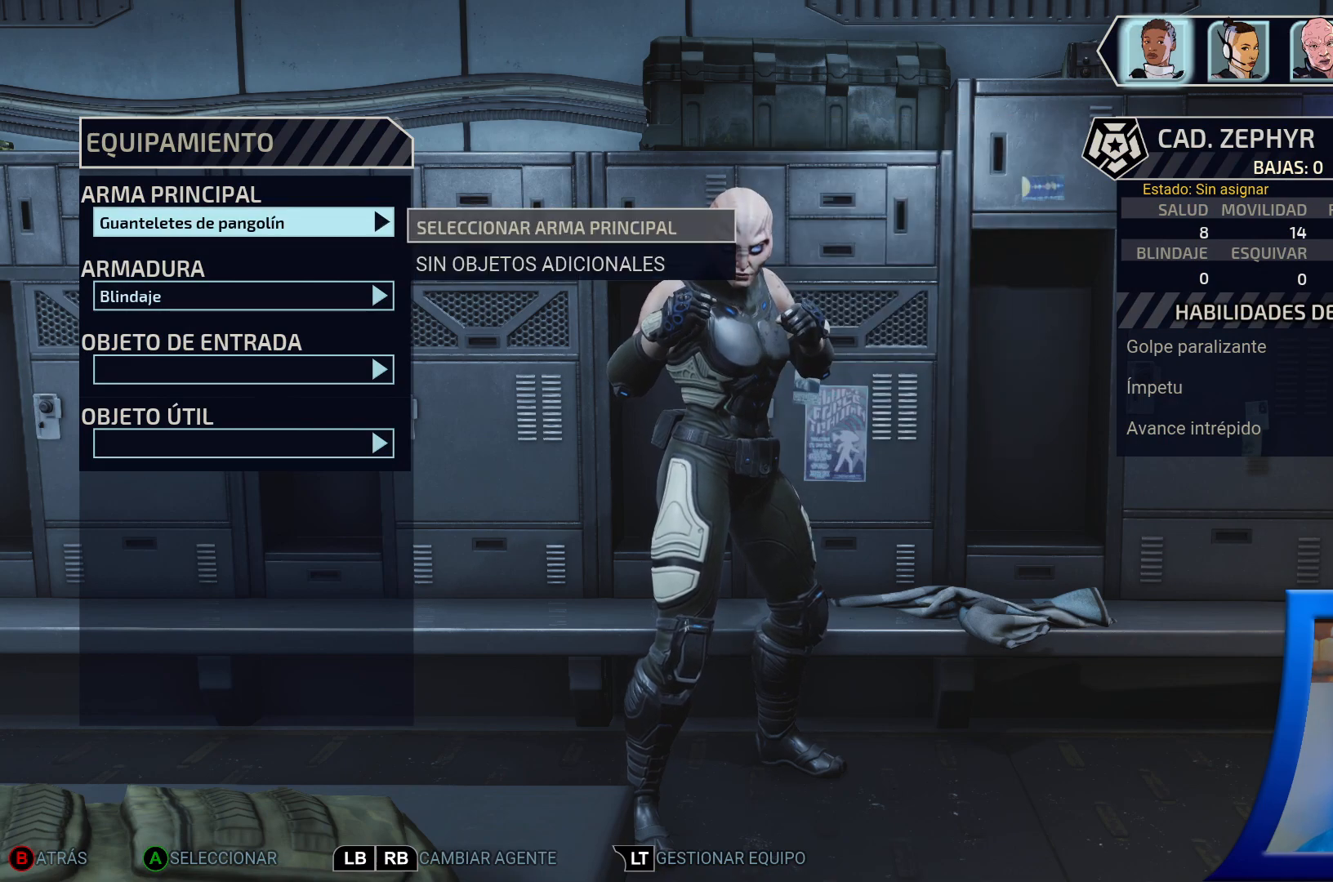
{"buttons": [], "left_stick": "center", "right_stick": "center", "events": []}
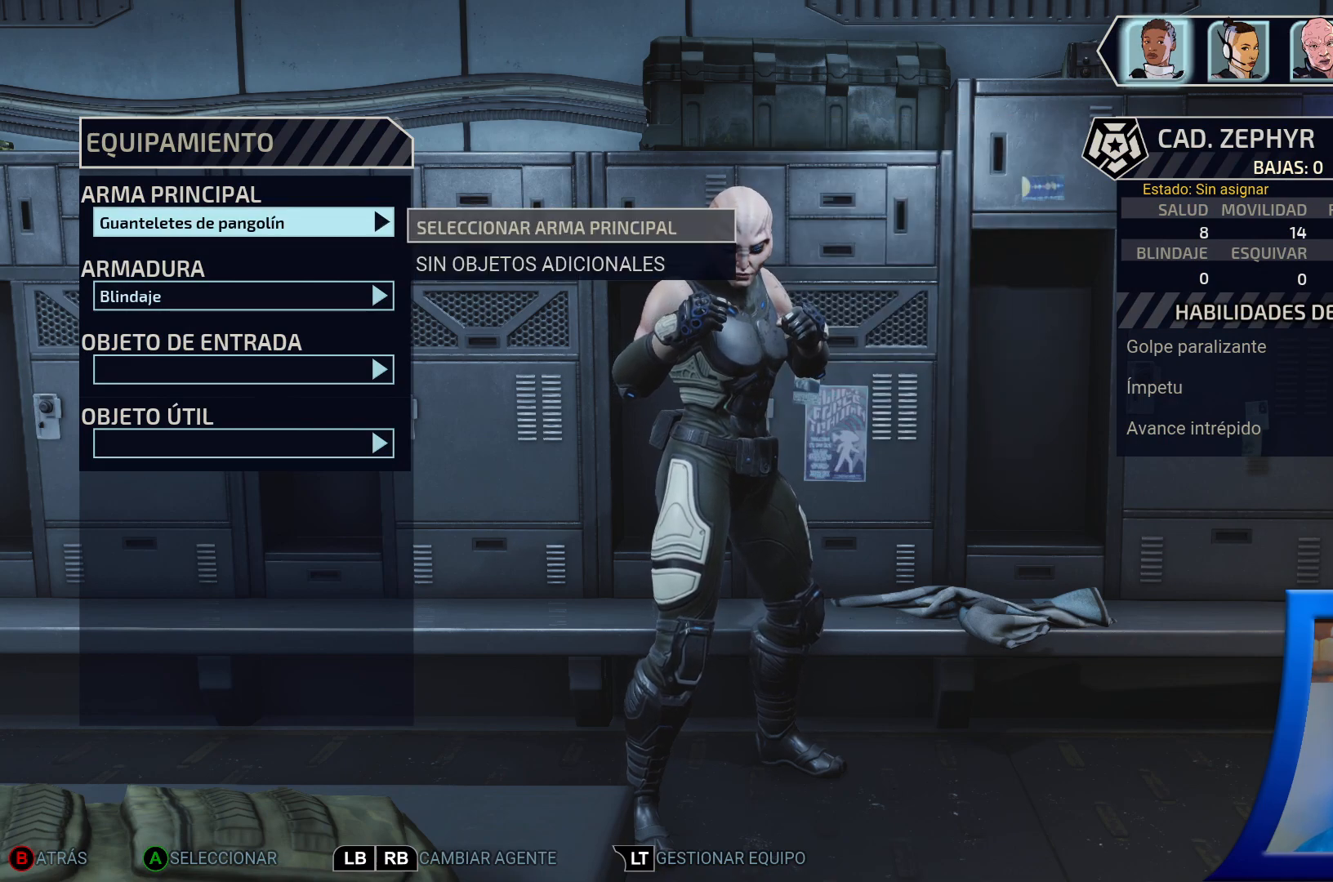
{"buttons": [], "left_stick": "center", "right_stick": "center", "events": [[333, "B", "down"], [467, "B", "up"]]}
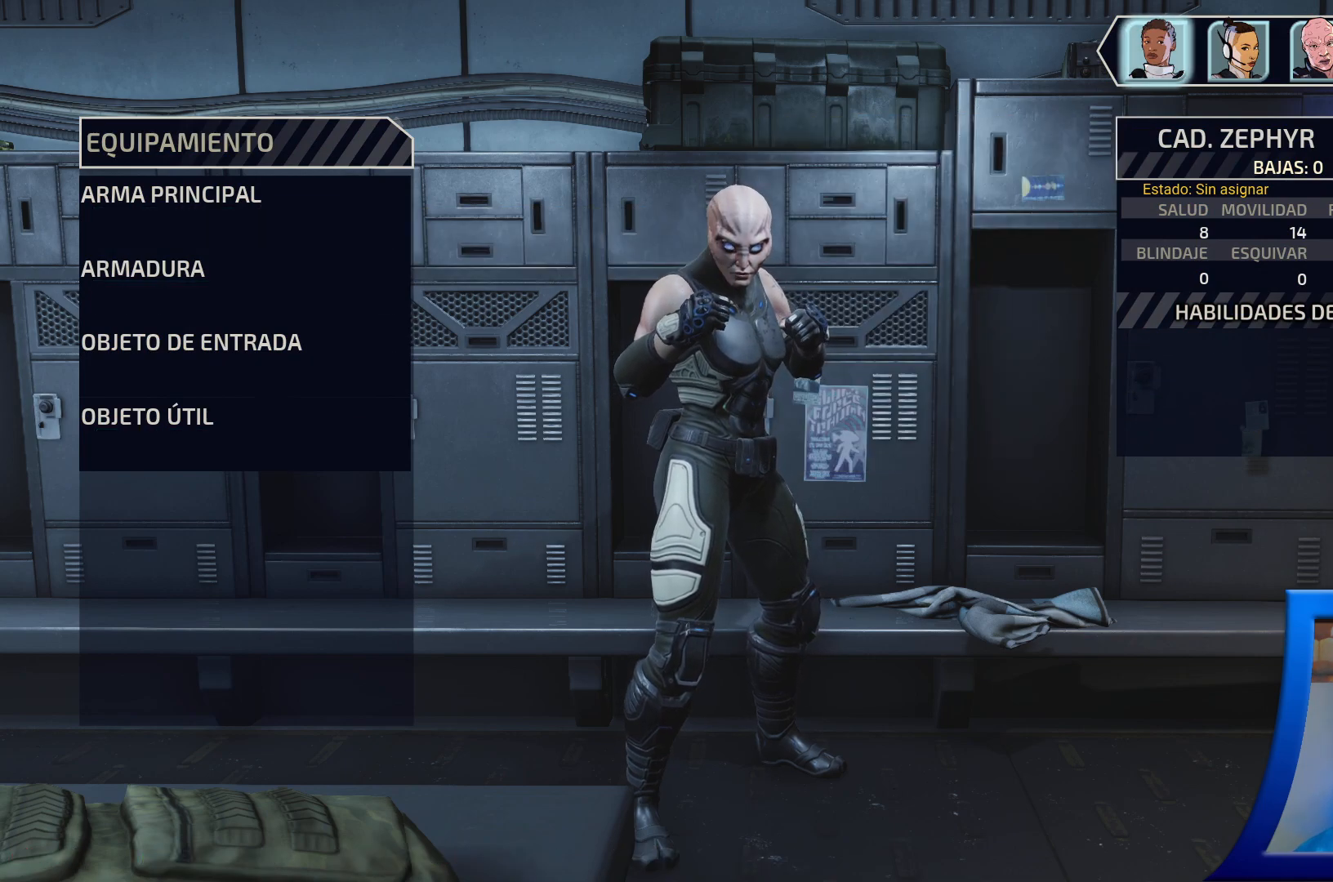
{"buttons": ["DPAD_DOWN"], "left_stick": "center", "right_stick": "center", "events": [[500, "DPAD_DOWN", "down"]]}
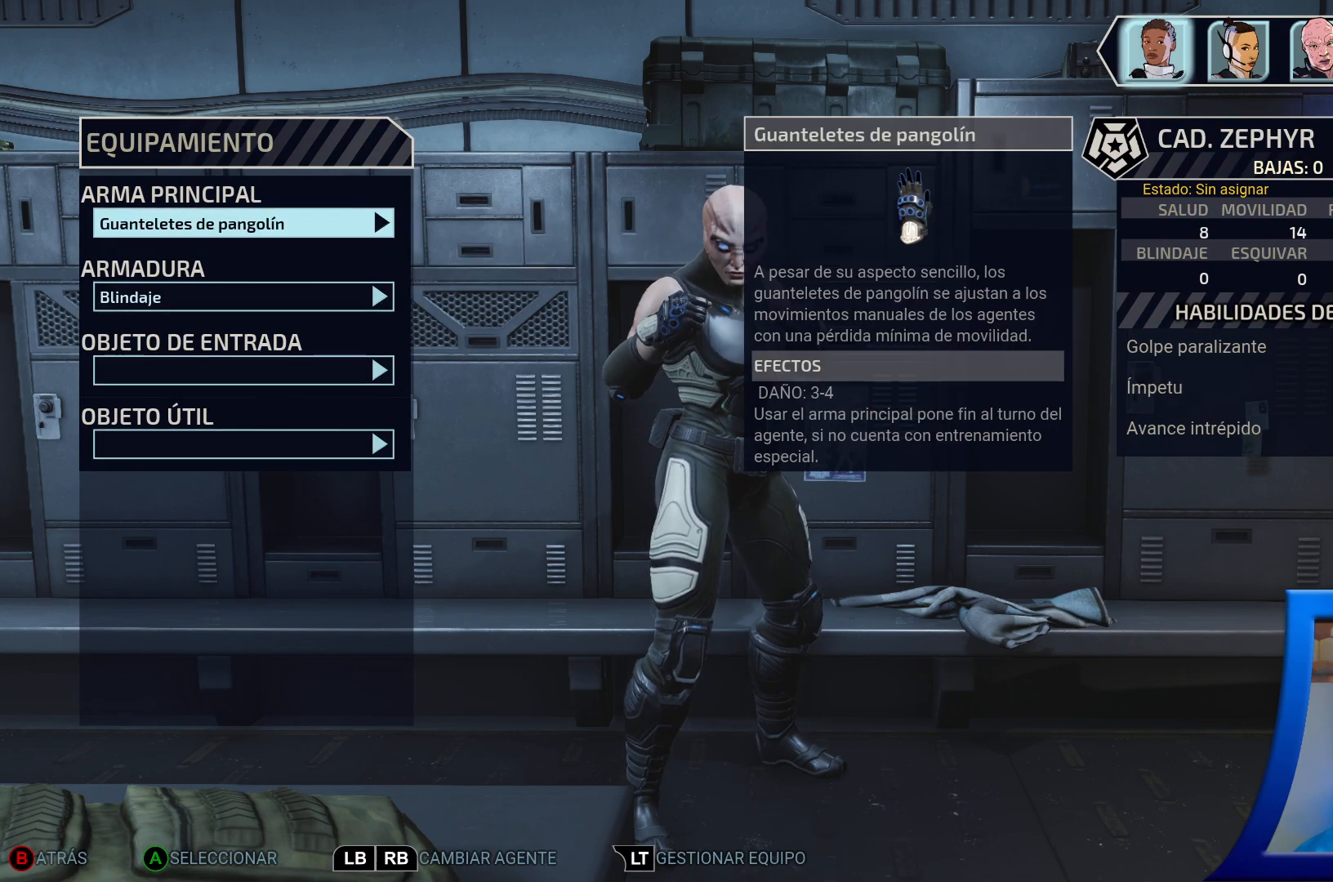
{"buttons": [], "left_stick": "center", "right_stick": "center", "events": [[150, "DPAD_DOWN", "up"], [367, "DPAD_UP", "down"], [483, "DPAD_UP", "up"]]}
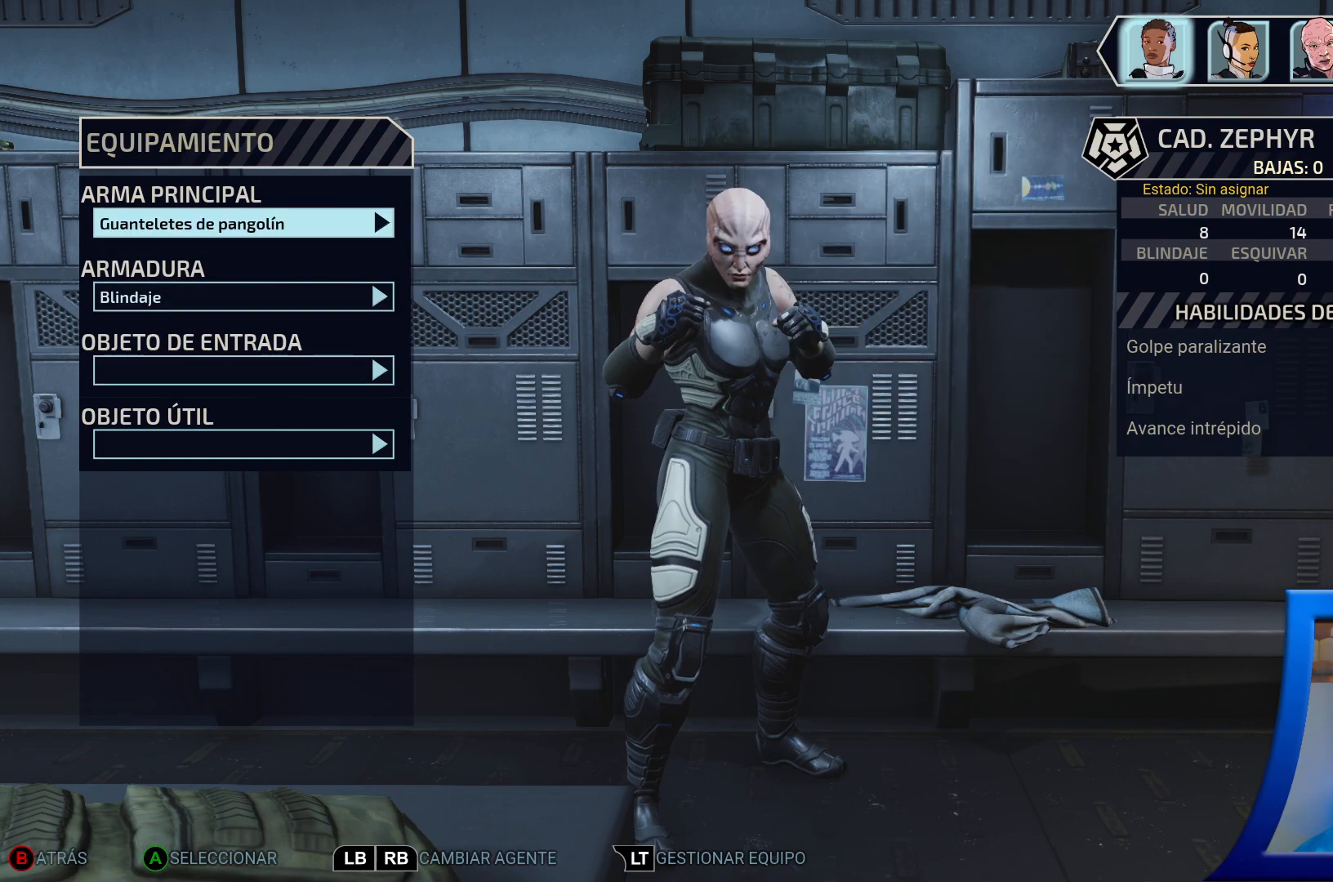
{"buttons": ["A"], "left_stick": "center", "right_stick": "center", "events": [[433, "A", "down"]]}
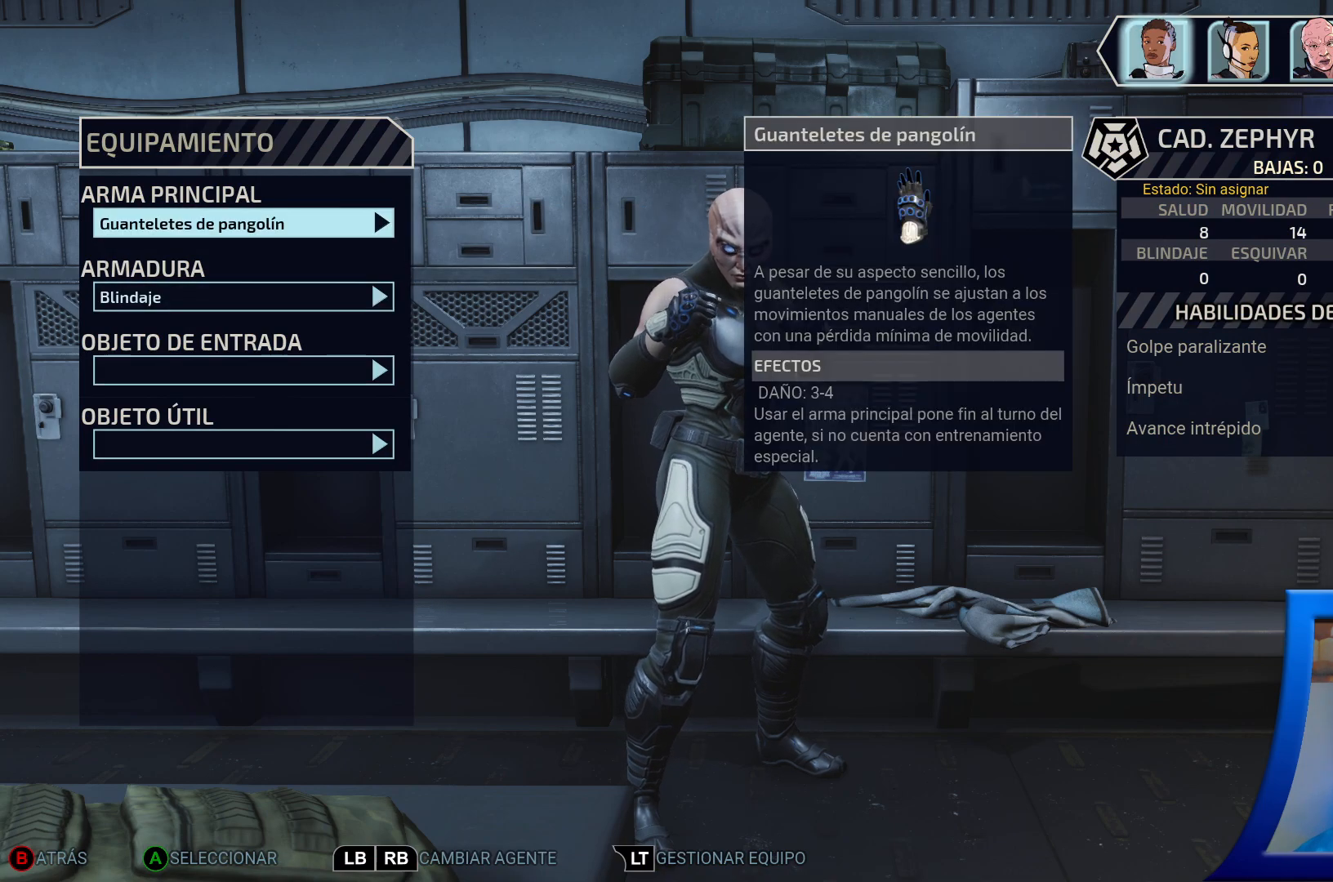
{"buttons": [], "left_stick": "center", "right_stick": "center", "events": [[100, "A", "up"]]}
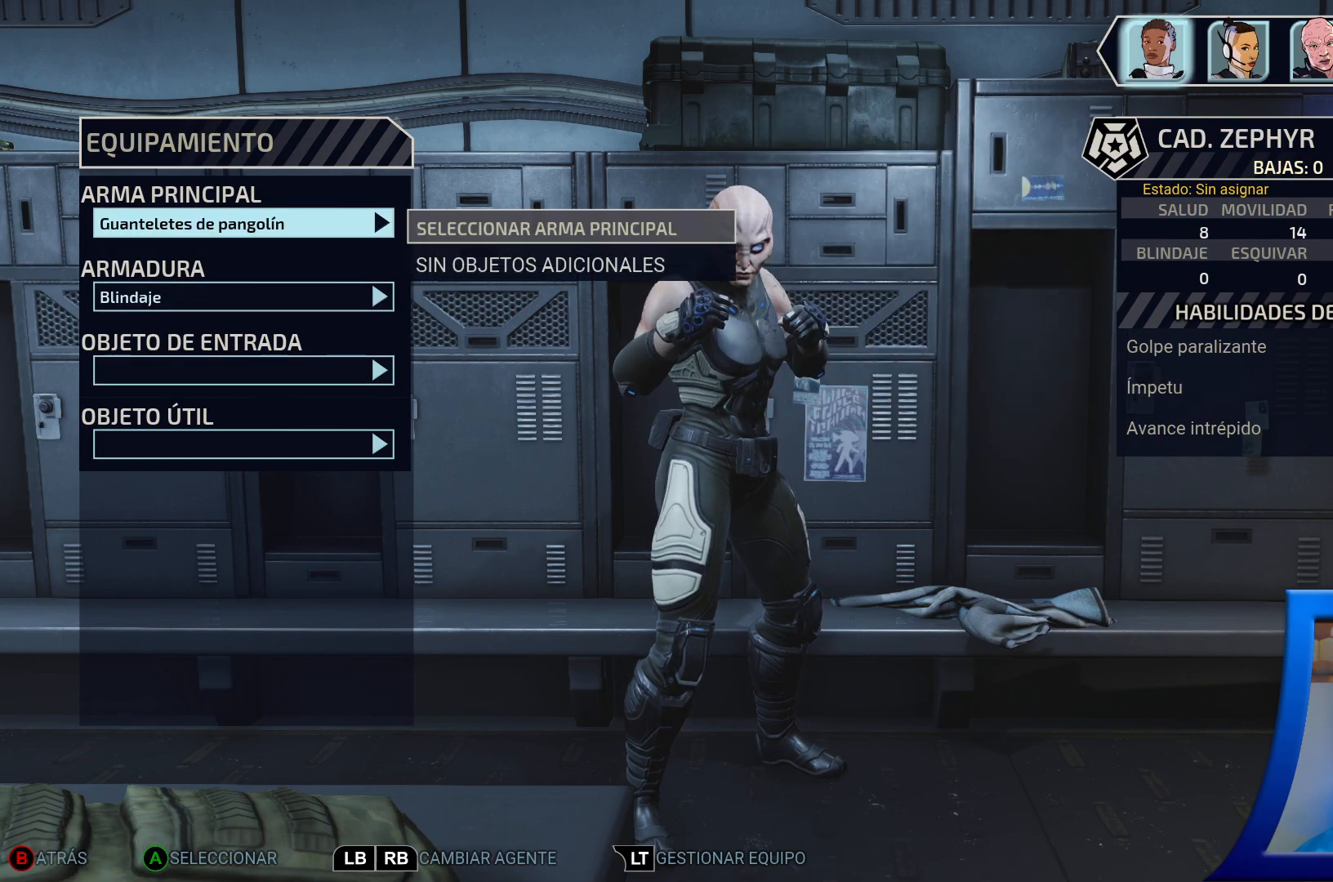
{"buttons": [], "left_stick": "center", "right_stick": "center", "events": [[67, "B", "down"], [217, "B", "up"]]}
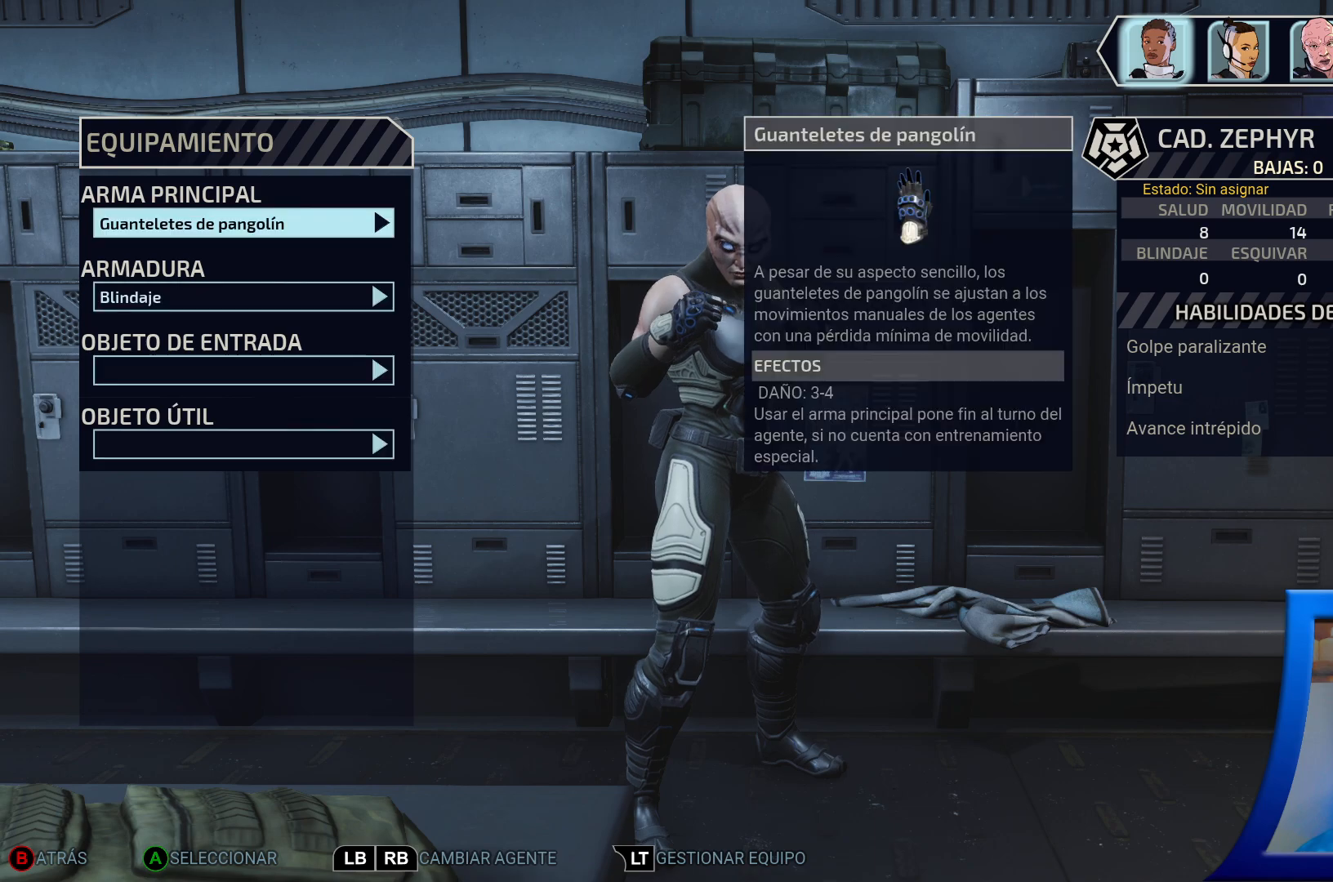
{"buttons": [], "left_stick": "center", "right_stick": "center", "events": []}
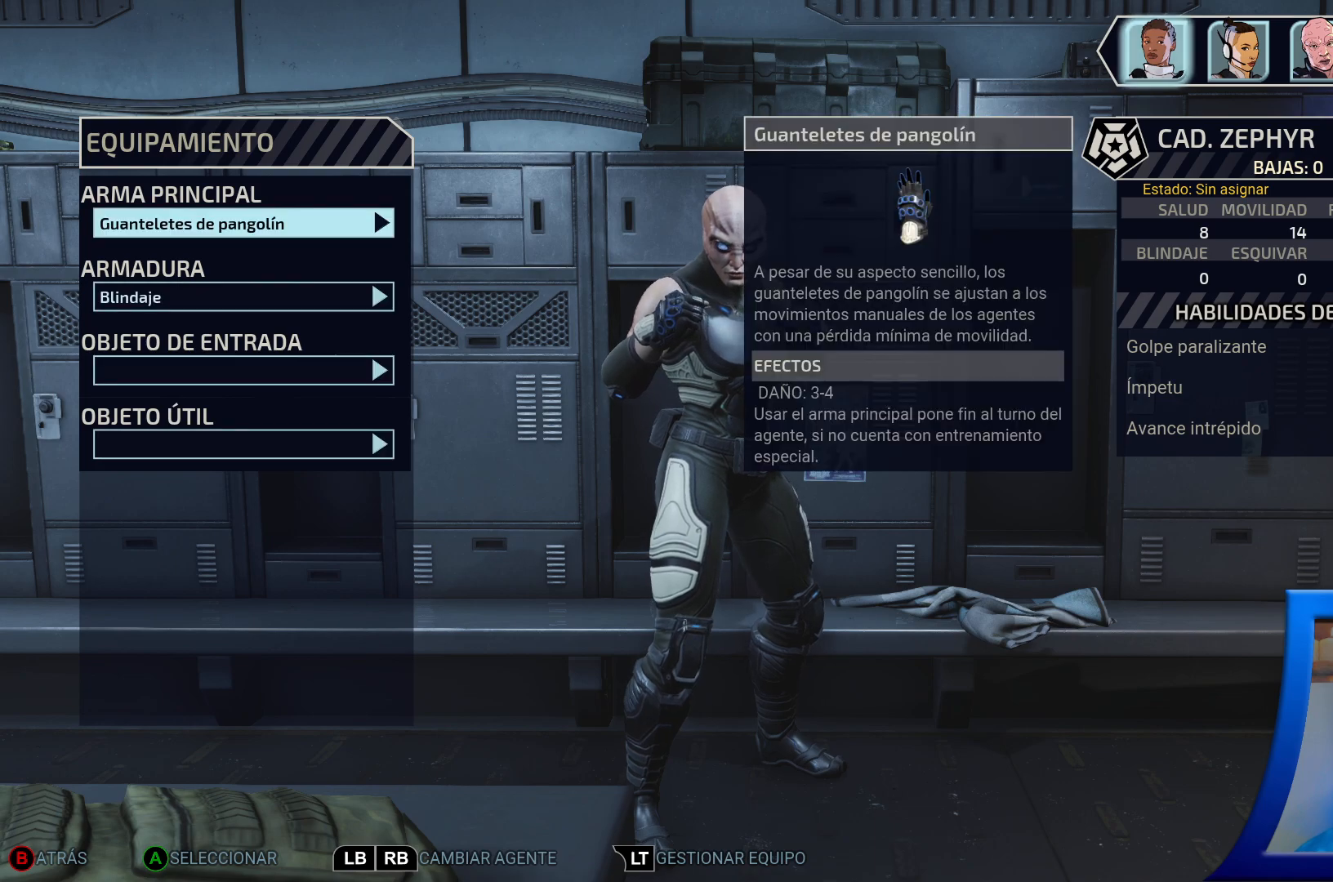
{"buttons": [], "left_stick": "center", "right_stick": "center", "events": []}
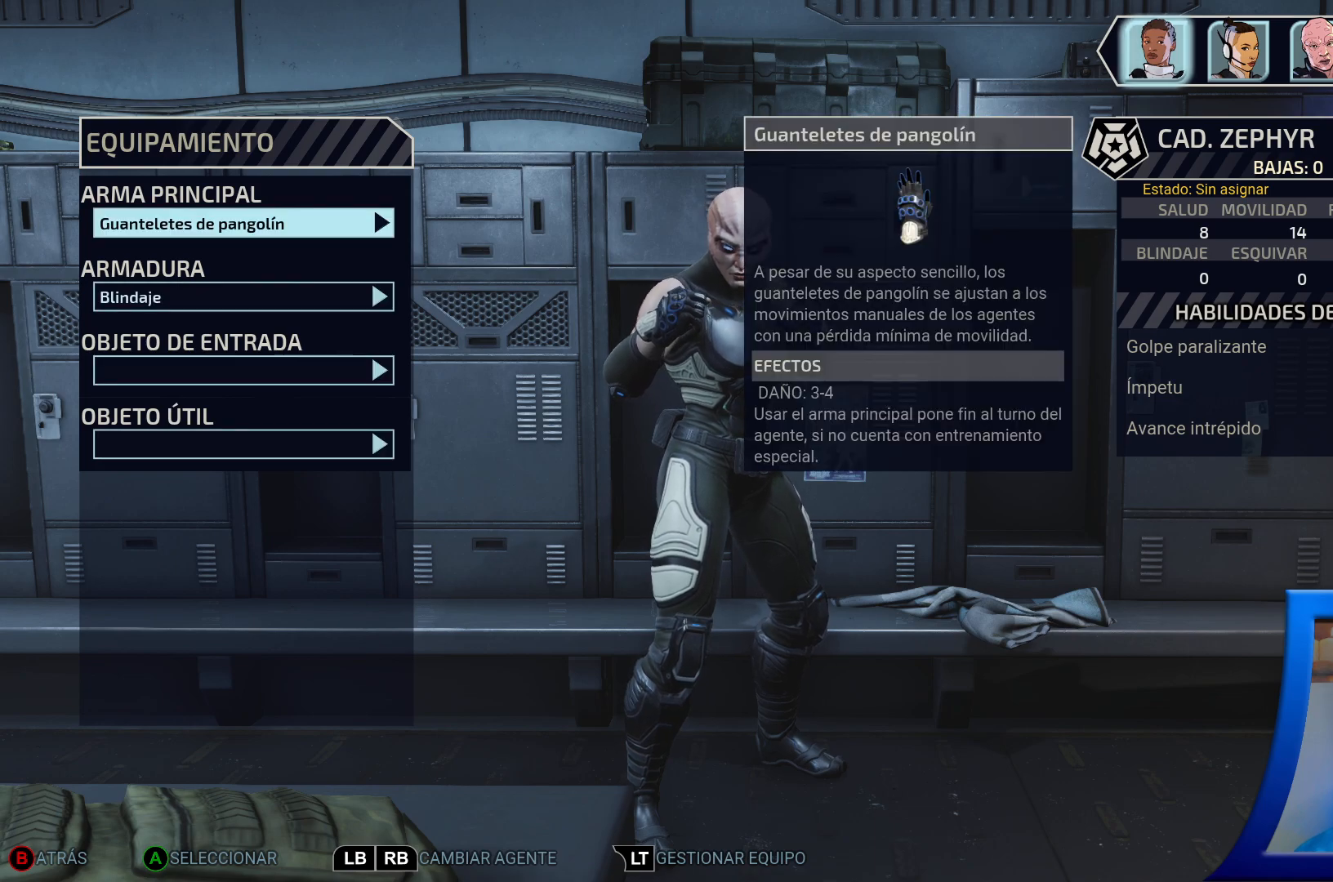
{"buttons": [], "left_stick": "center", "right_stick": "center", "events": []}
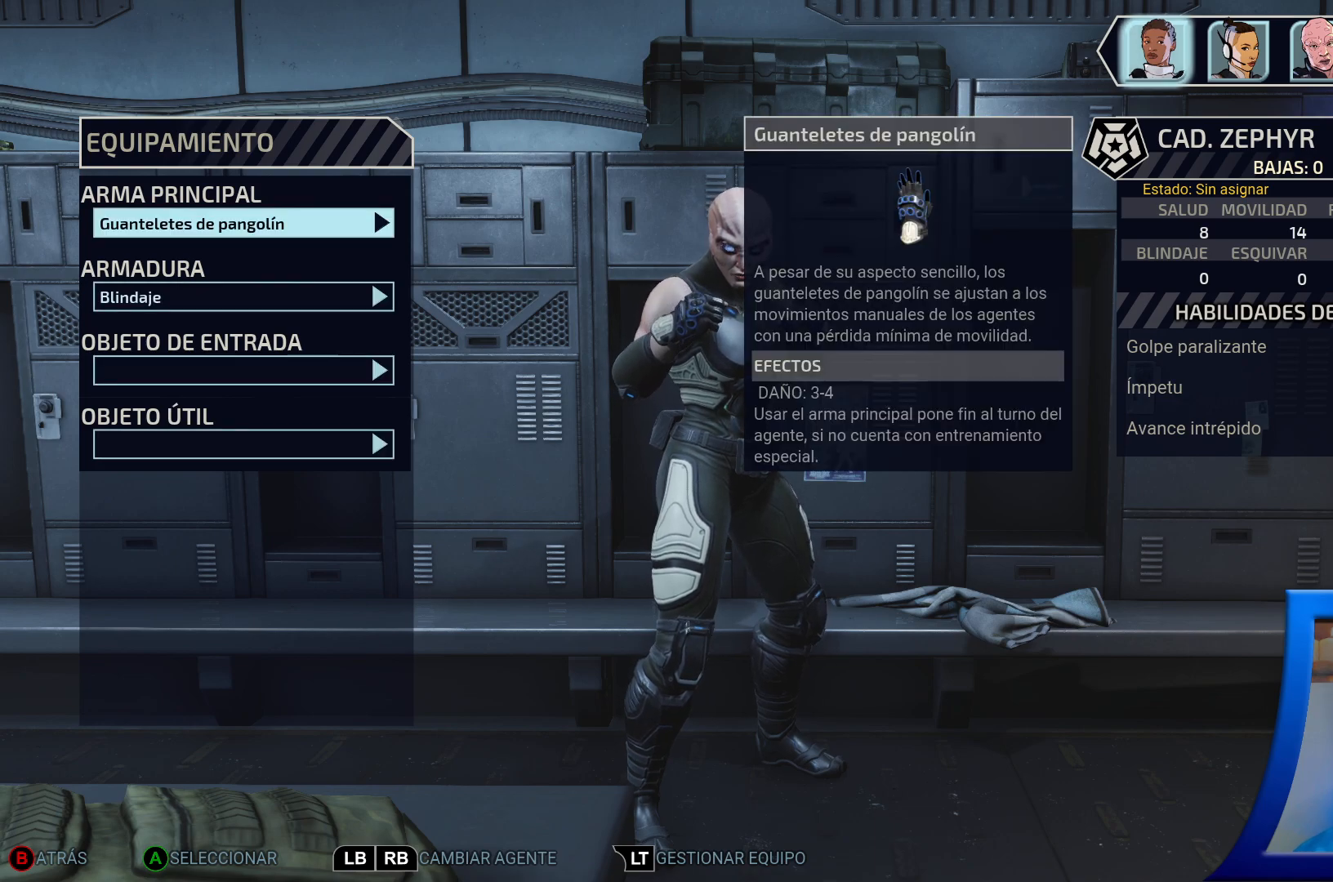
{"buttons": [], "left_stick": "center", "right_stick": "center", "events": []}
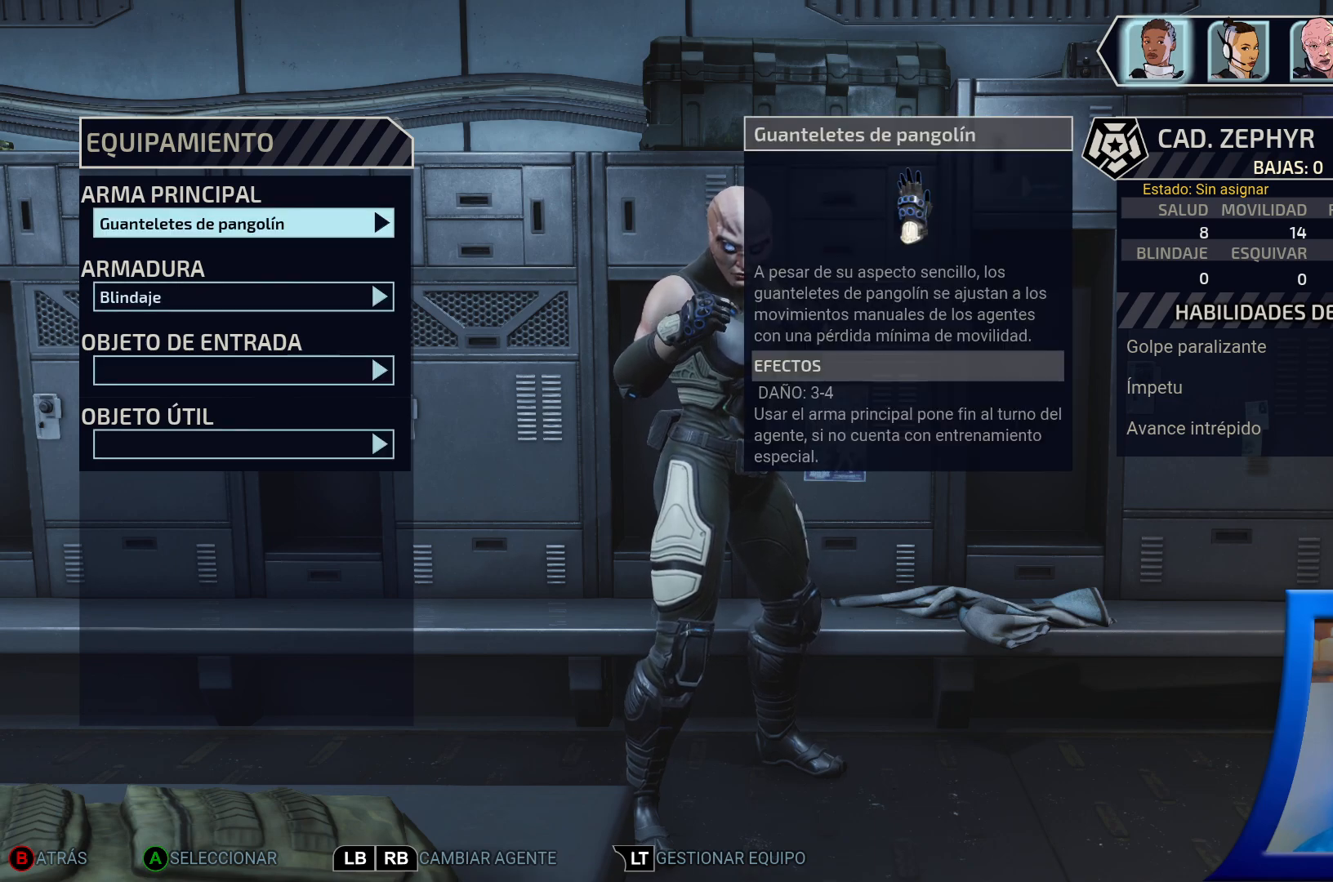
{"buttons": [], "left_stick": "center", "right_stick": "center", "events": [[267, "DPAD_DOWN", "down"], [467, "DPAD_DOWN", "up"]]}
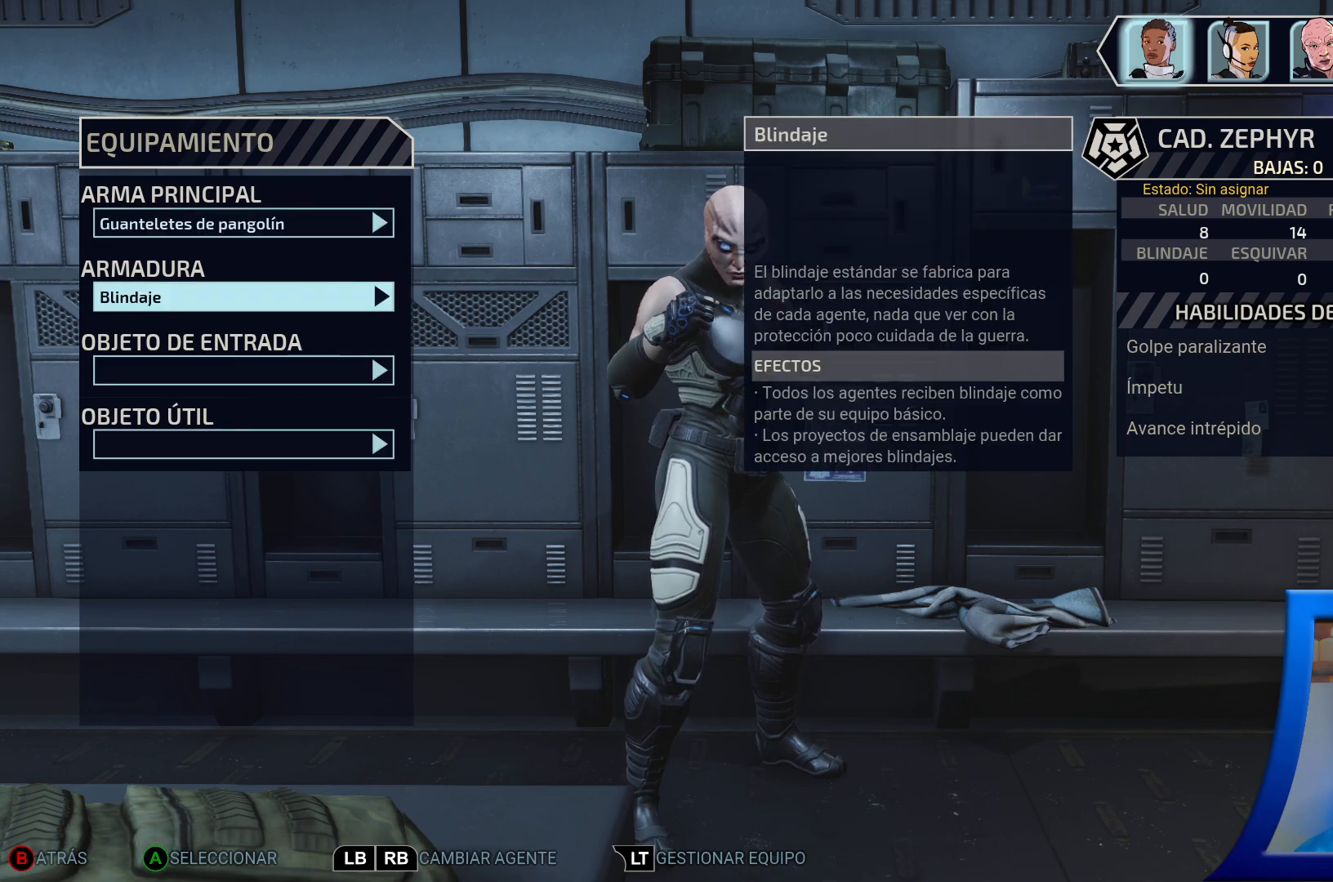
{"buttons": [], "left_stick": "center", "right_stick": "center", "events": []}
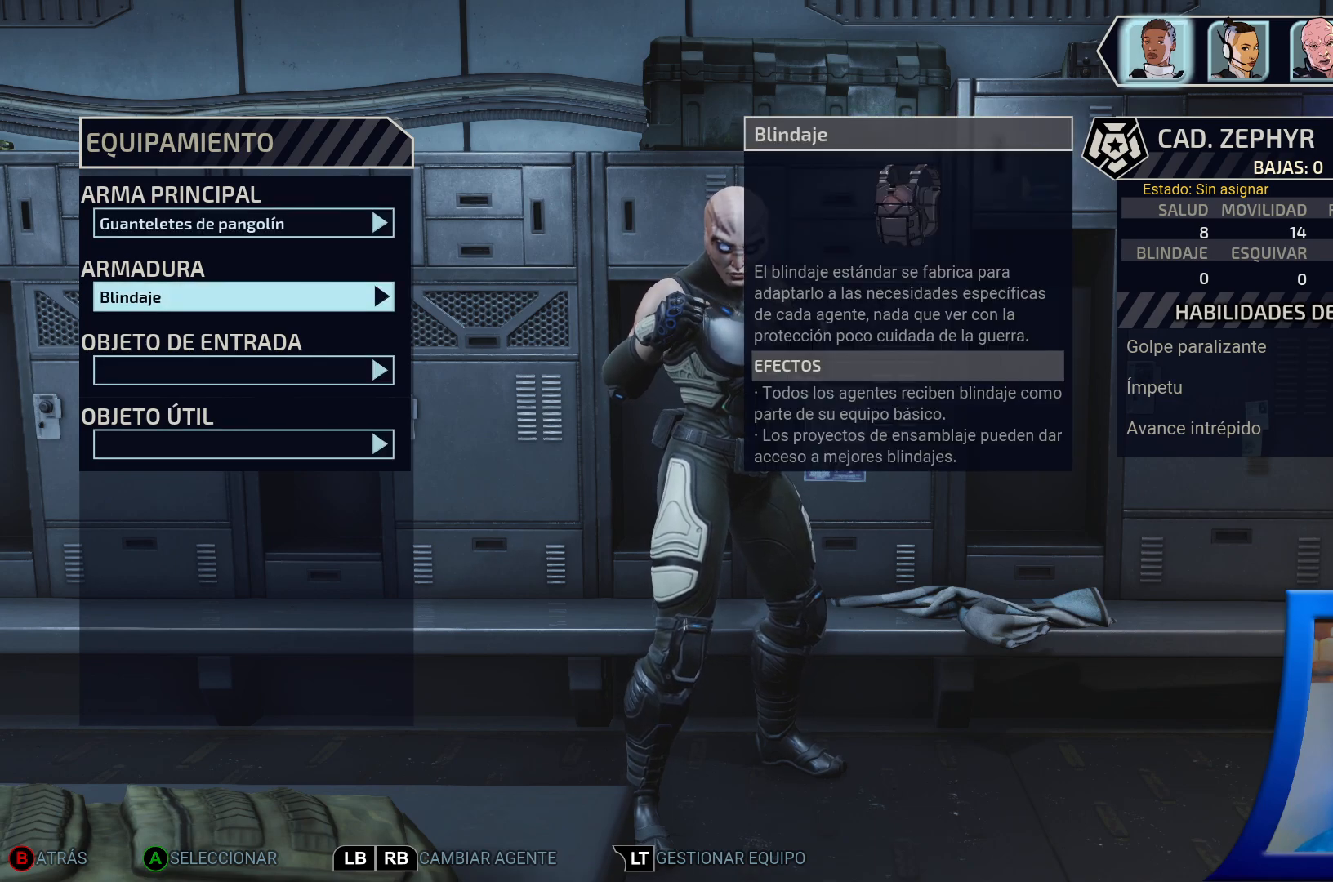
{"buttons": [], "left_stick": "center", "right_stick": "center", "events": []}
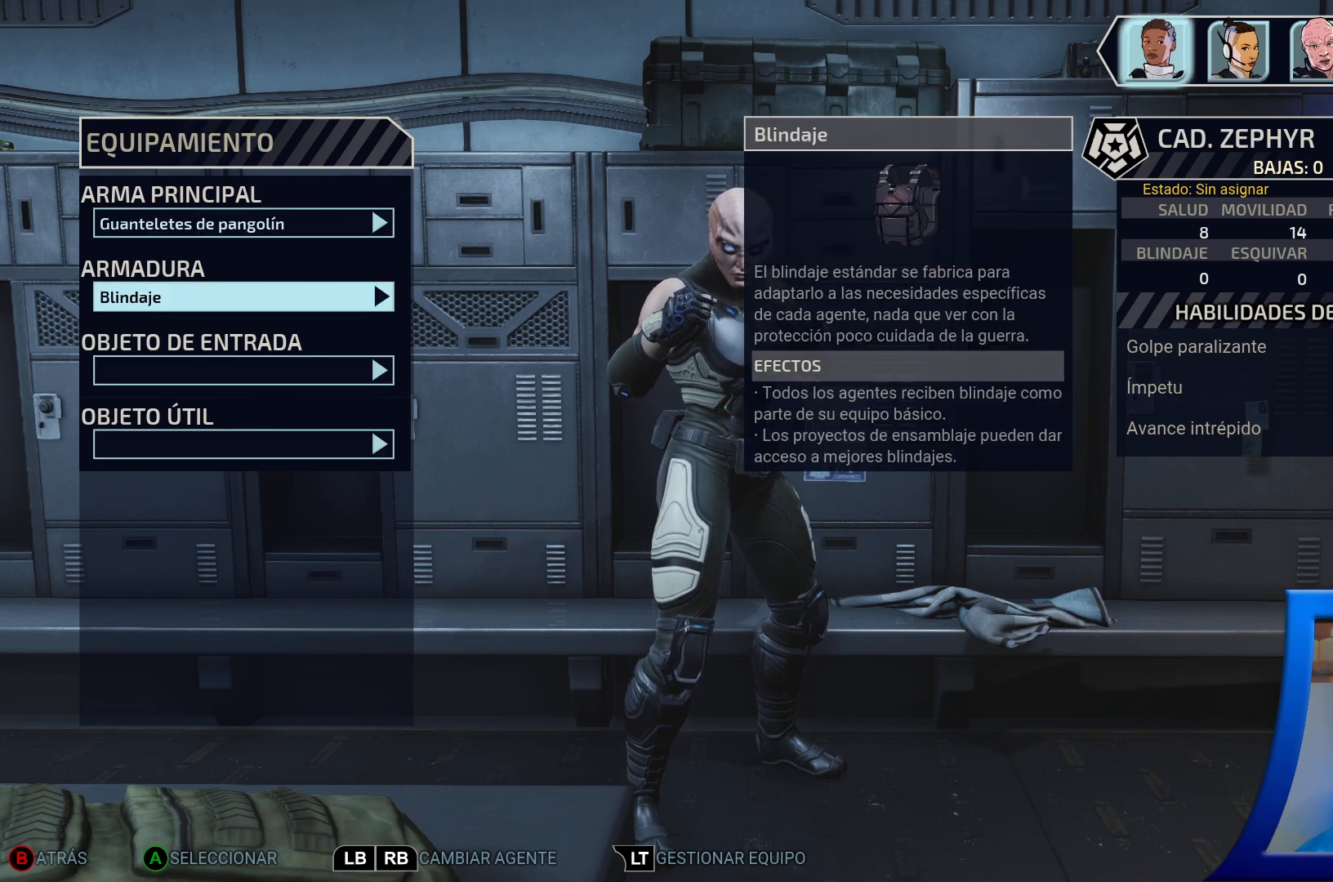
{"buttons": [], "left_stick": "center", "right_stick": "center", "events": [[100, "A", "down"], [250, "A", "up"]]}
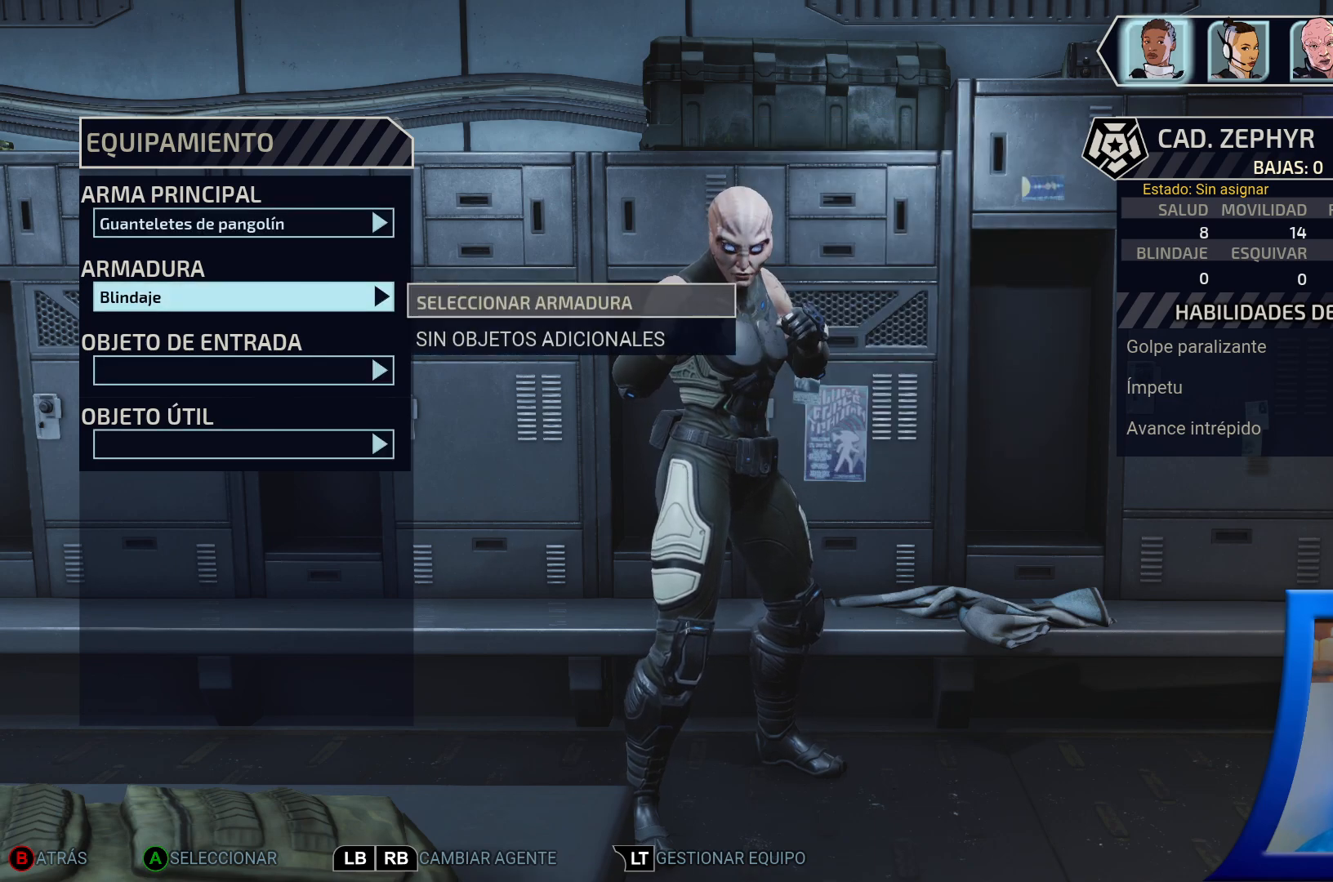
{"buttons": [], "left_stick": "center", "right_stick": "center", "events": [[233, "DPAD_DOWN", "down"], [417, "DPAD_DOWN", "up"]]}
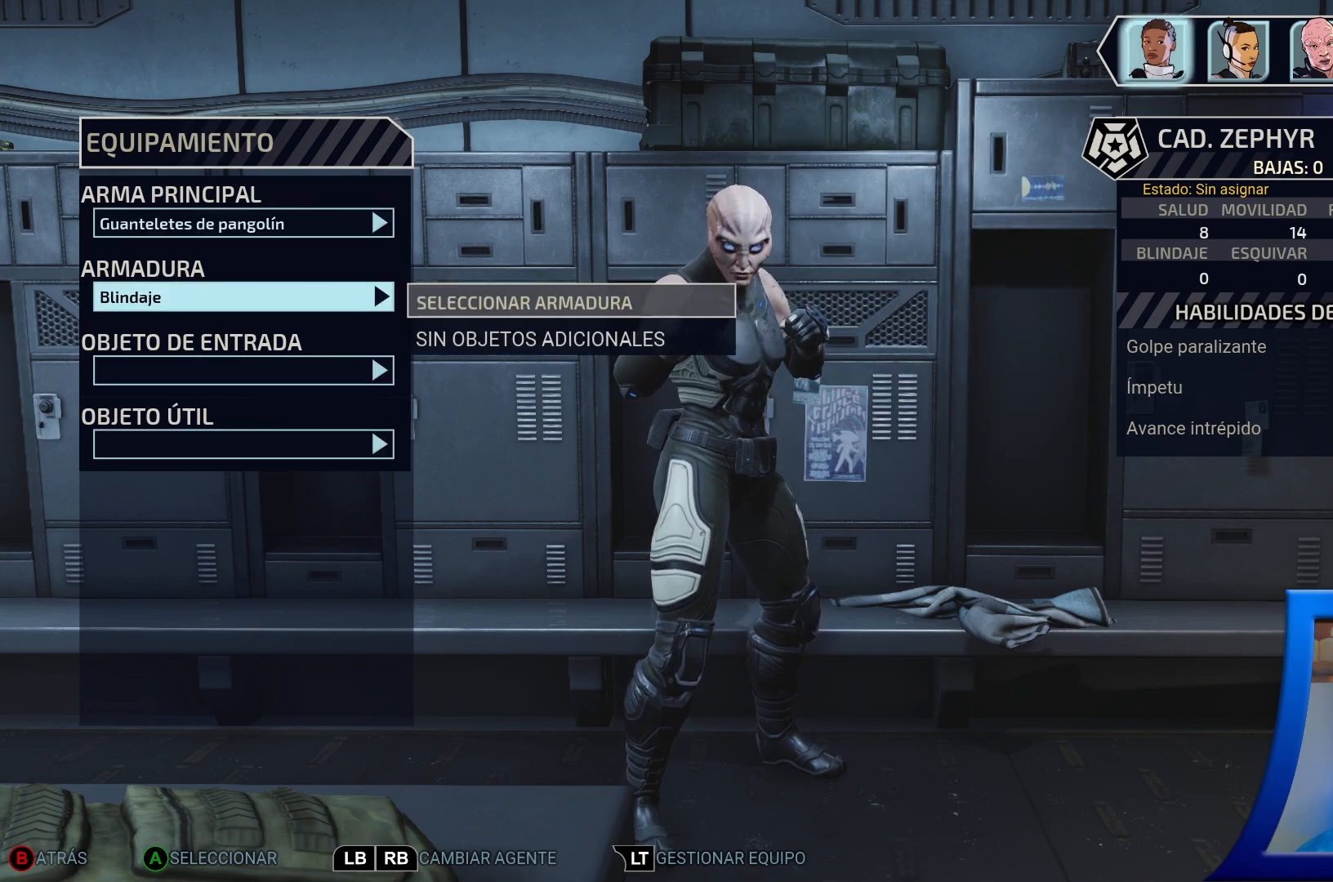
{"buttons": ["DPAD_DOWN"], "left_stick": "center", "right_stick": "center", "events": [[117, "B", "down"], [267, "B", "up"], [450, "DPAD_DOWN", "down"]]}
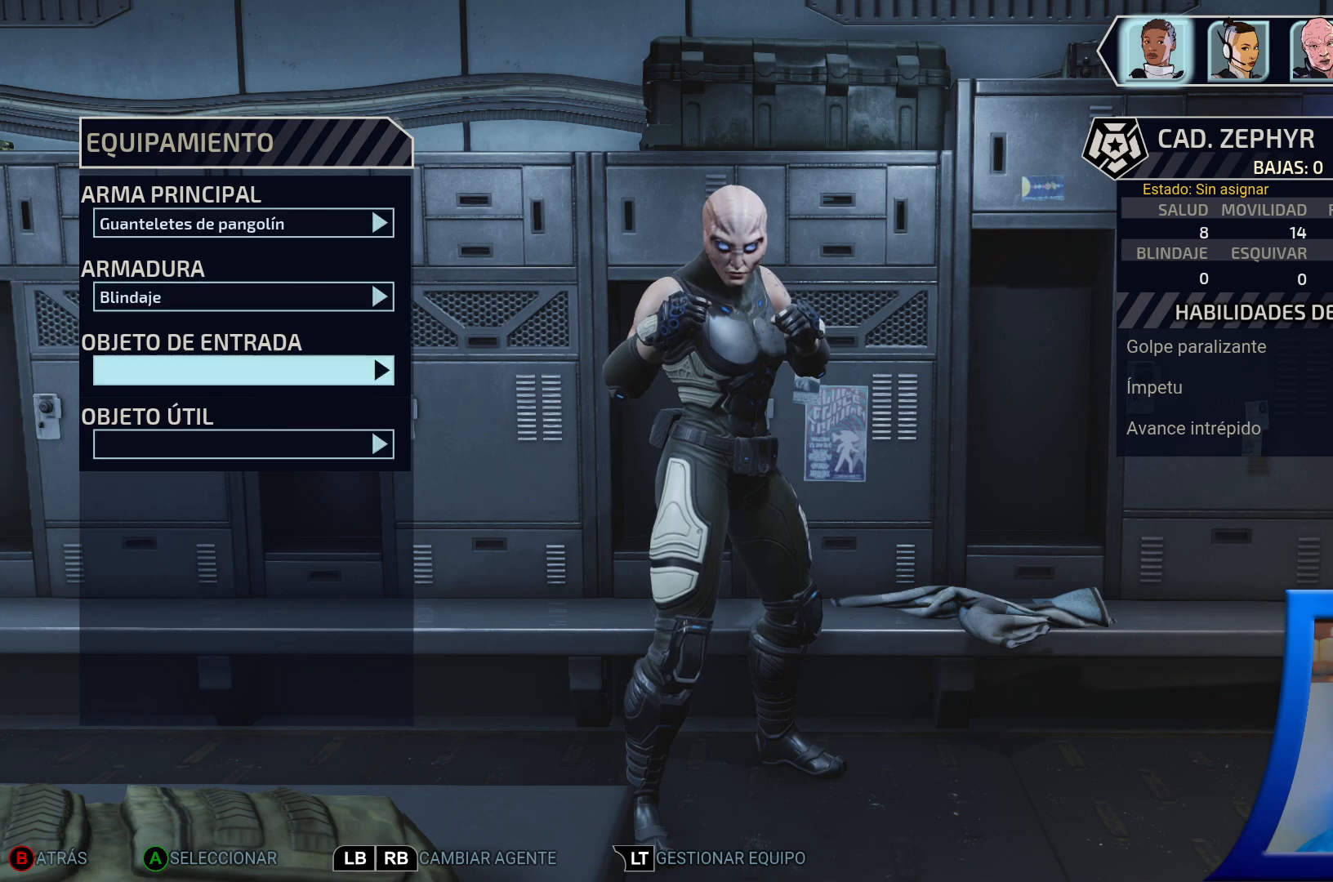
{"buttons": [], "left_stick": "center", "right_stick": "center", "events": [[100, "DPAD_DOWN", "up"], [250, "A", "down"], [383, "A", "up"]]}